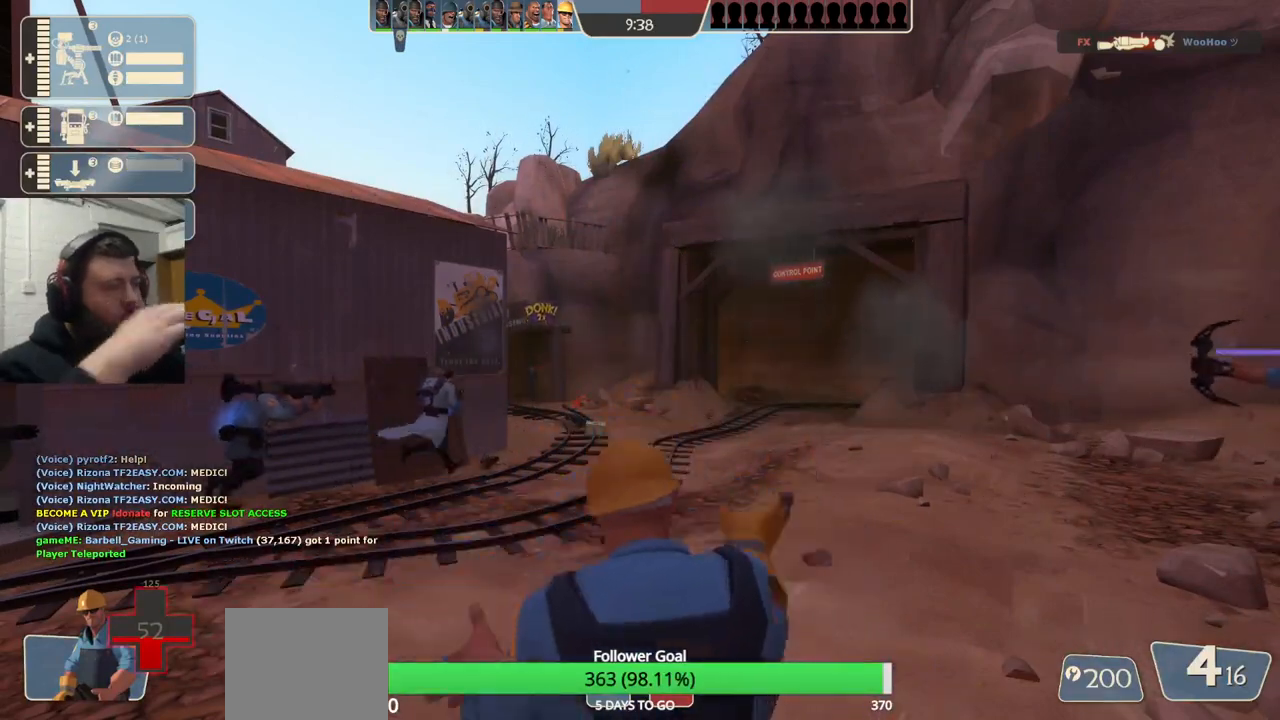
Gameplay with a controller (PlayStation layout); each line is a JSON object with the inputs held at the frame after it. "events" lists button and stick changes between this image and that frame as [ms after this image, input, new state], when the widget could be followed in between. Not read: L1.
{"buttons": [], "left_stick": "center", "right_stick": "center", "events": []}
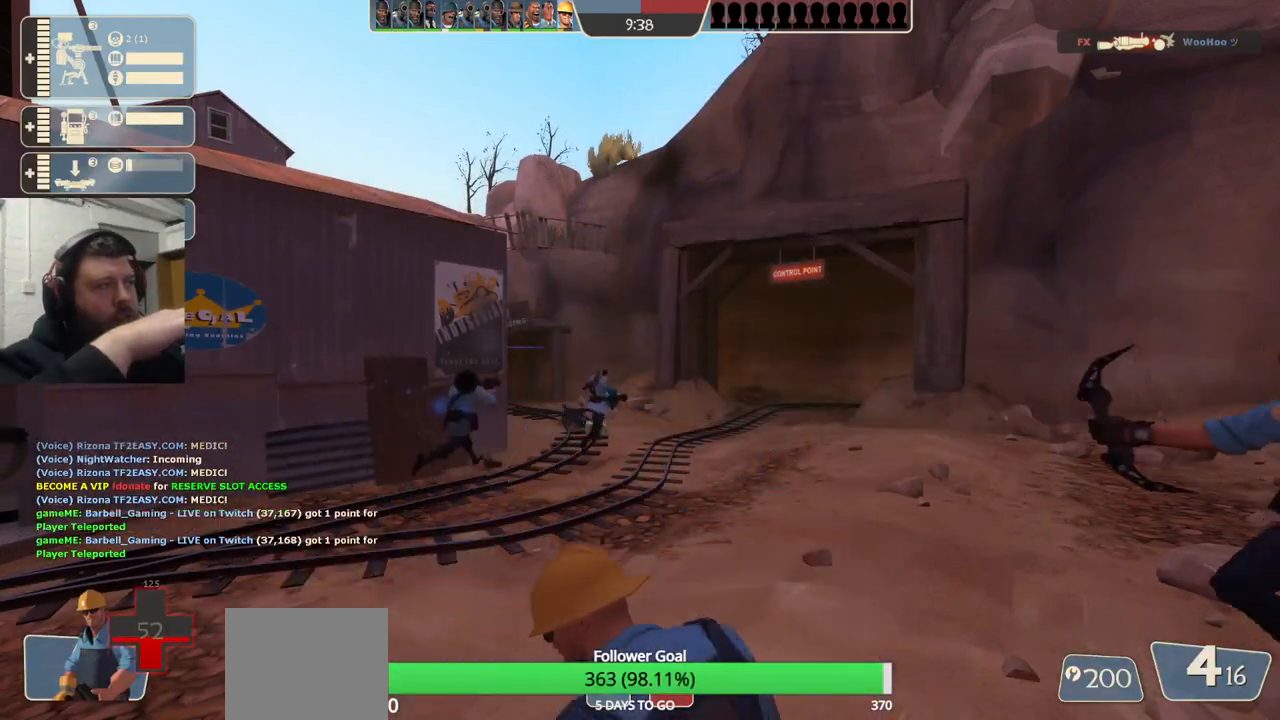
{"buttons": [], "left_stick": "center", "right_stick": "center", "events": []}
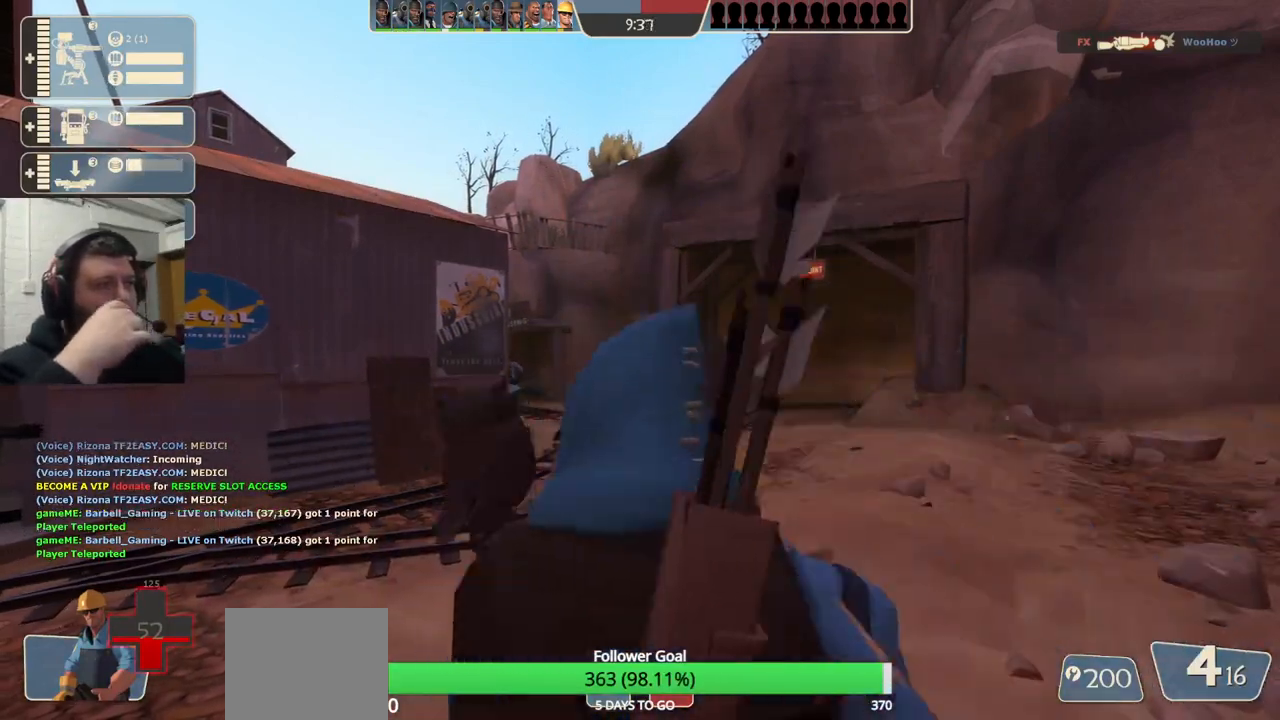
{"buttons": [], "left_stick": "left", "right_stick": "center", "events": [[217, "left_stick", "left"]]}
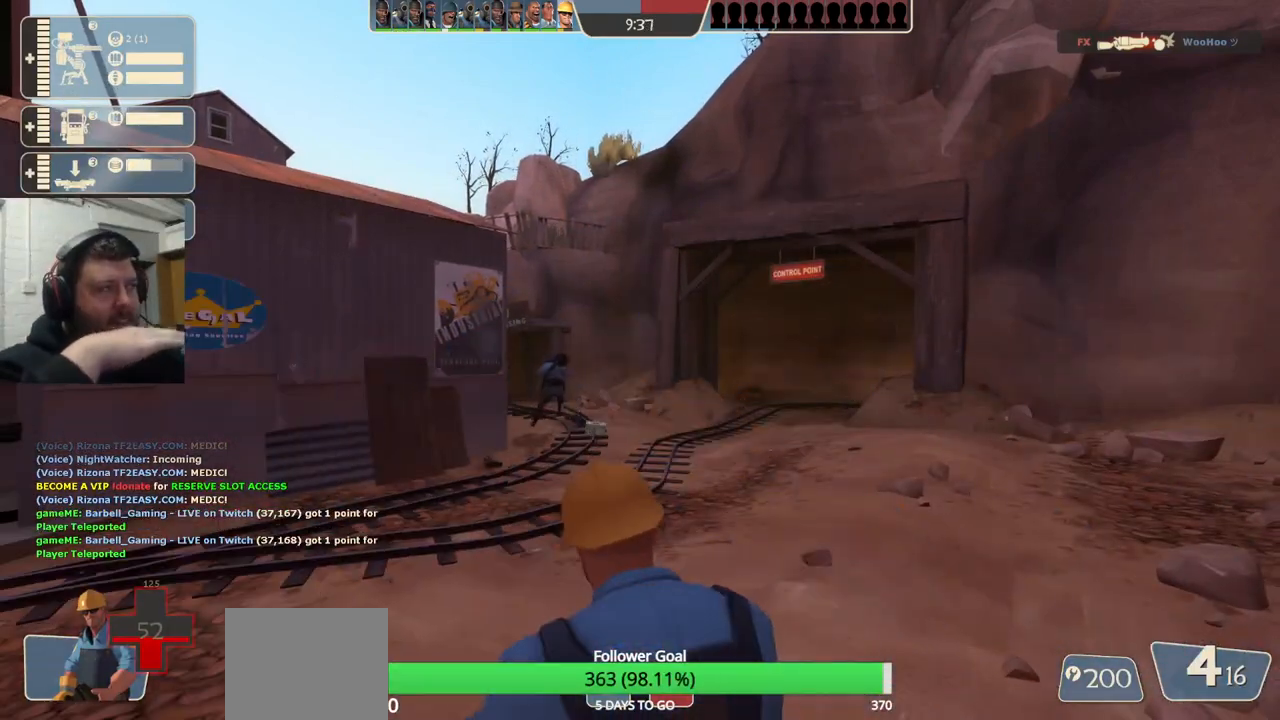
{"buttons": [], "left_stick": "left", "right_stick": "center", "events": []}
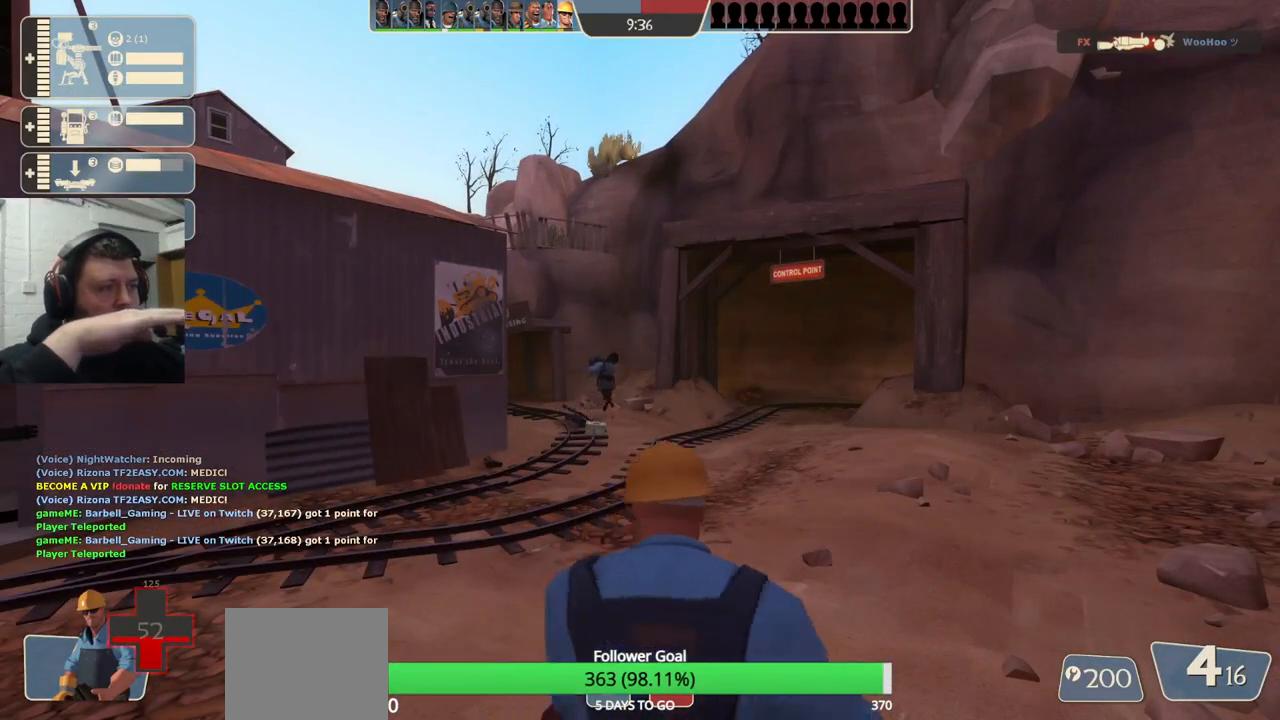
{"buttons": [], "left_stick": "left", "right_stick": "center", "events": []}
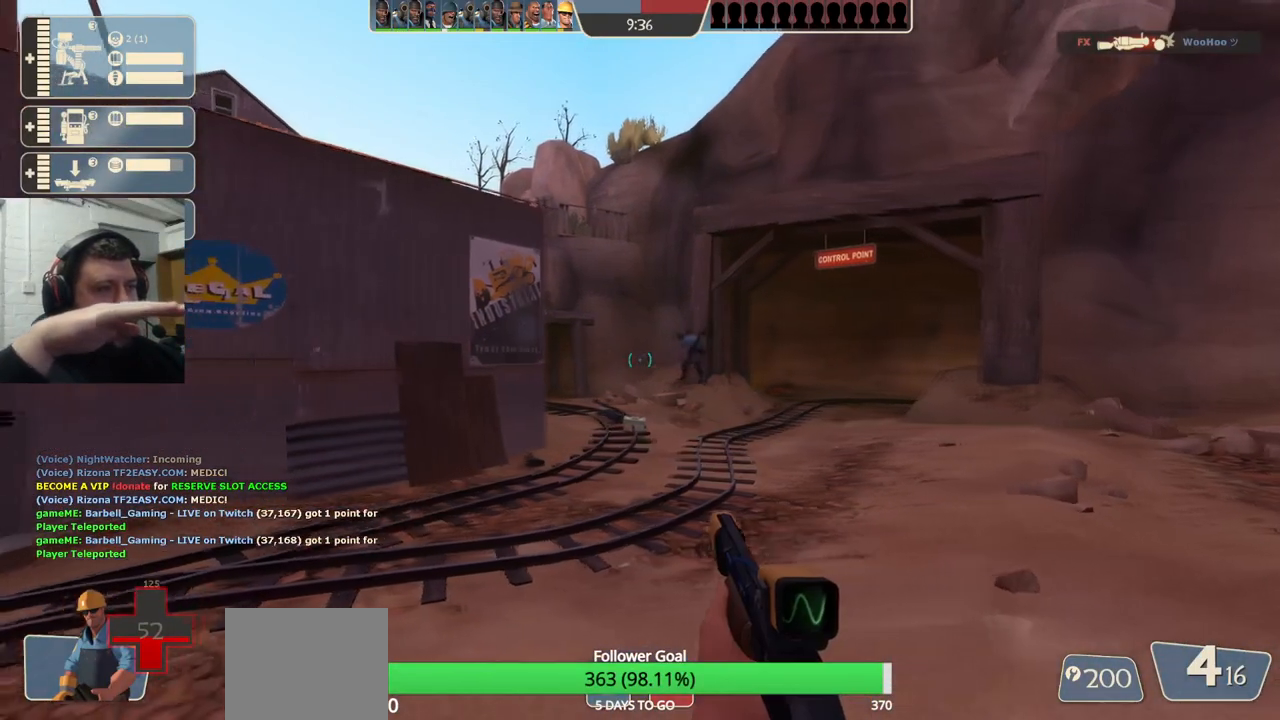
{"buttons": [], "left_stick": "left", "right_stick": "center", "events": []}
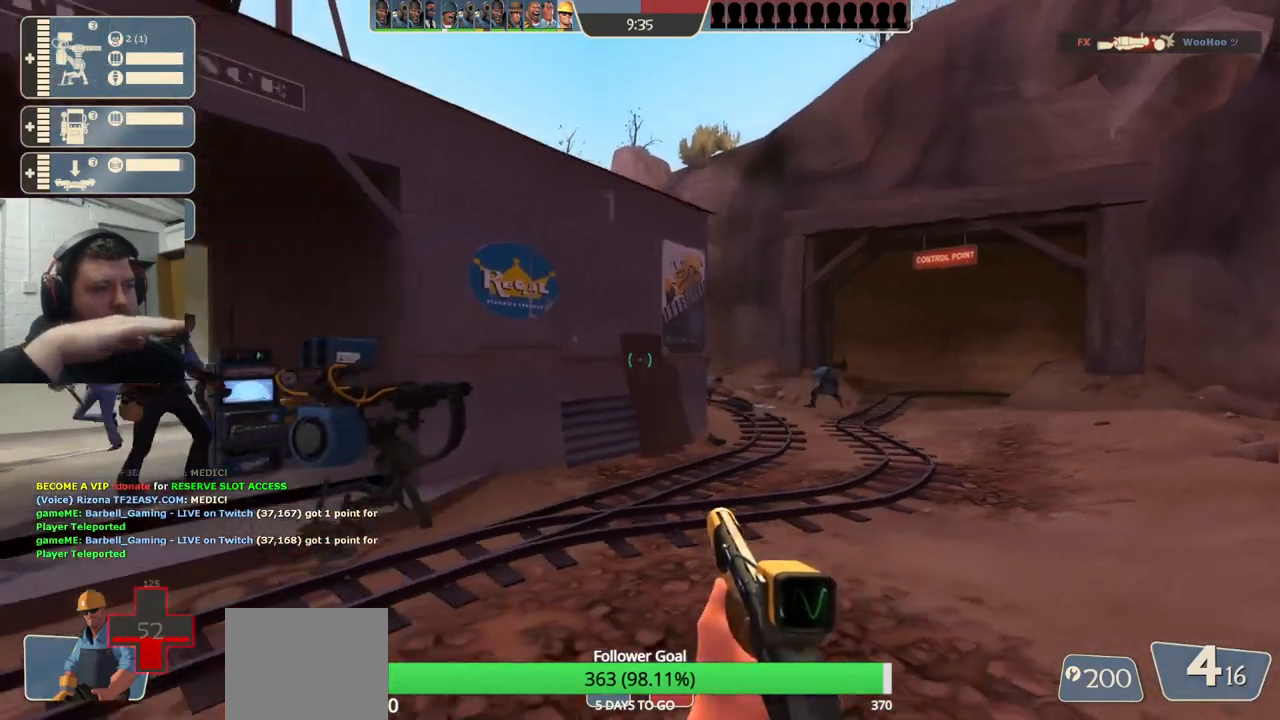
{"buttons": [], "left_stick": "up", "right_stick": "center", "events": [[317, "left_stick", "up-left"], [483, "left_stick", "up"]]}
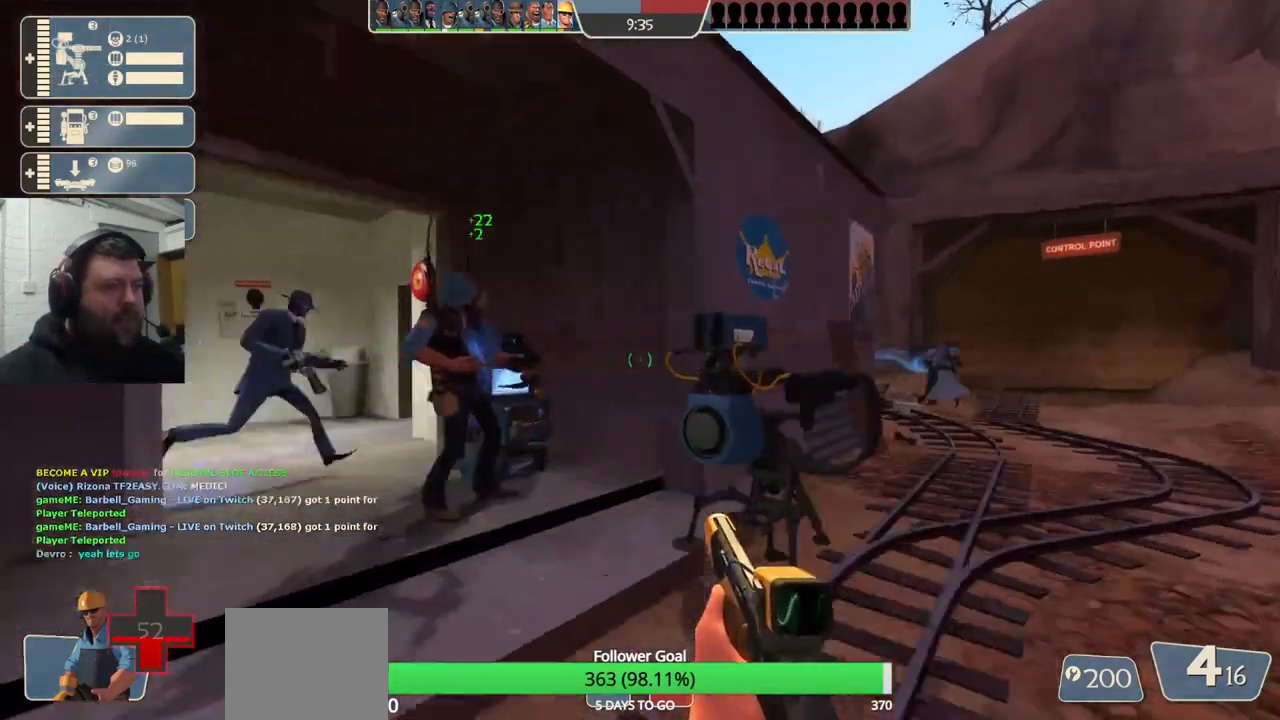
{"buttons": [], "left_stick": "center", "right_stick": "center", "events": [[183, "left_stick", "center"], [283, "DPAD_DOWN", "down"], [367, "DPAD_DOWN", "up"]]}
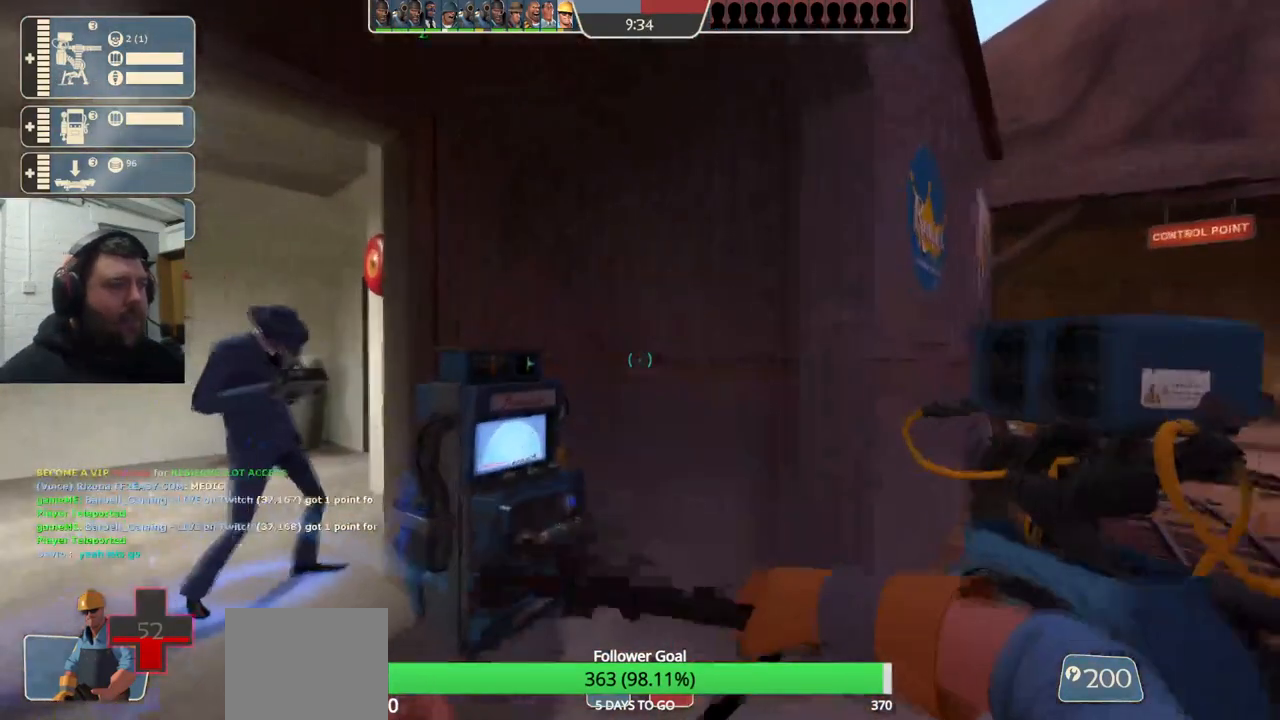
{"buttons": ["R2"], "left_stick": "up-left", "right_stick": "center", "events": [[67, "R2", "down"], [67, "left_stick", "up-left"]]}
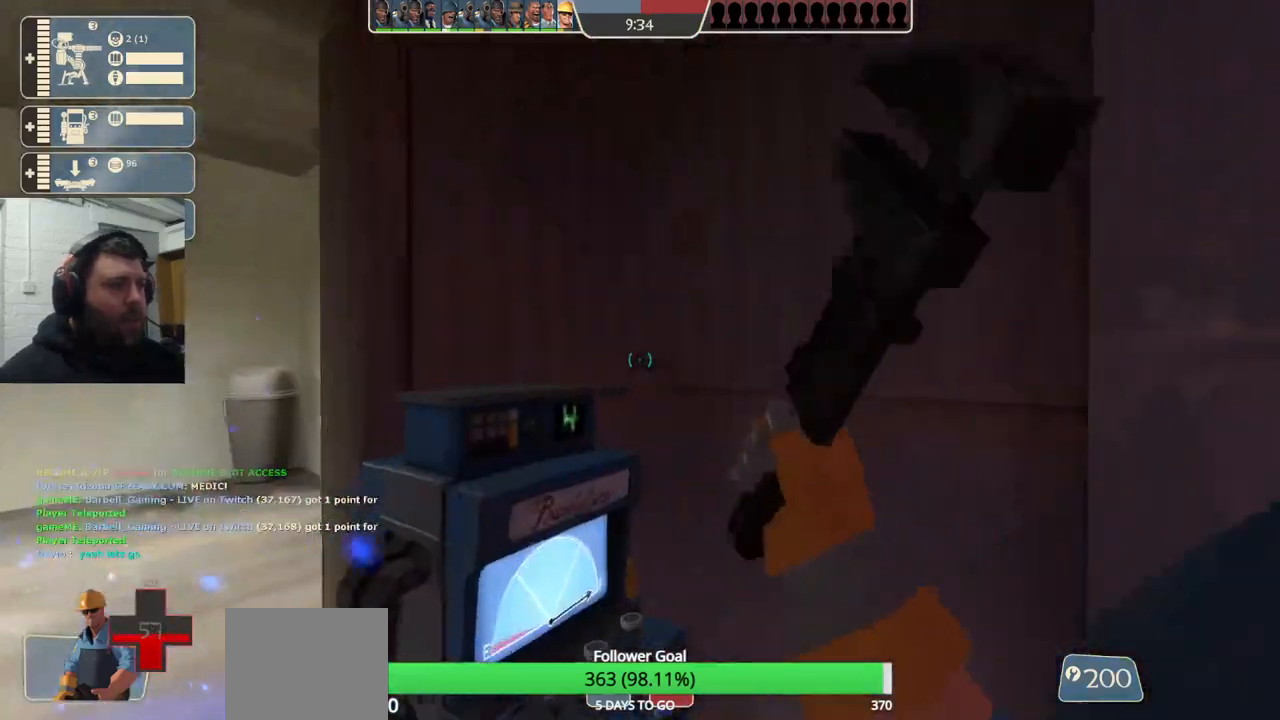
{"buttons": ["R2"], "left_stick": "center", "right_stick": "center", "events": [[67, "left_stick", "center"]]}
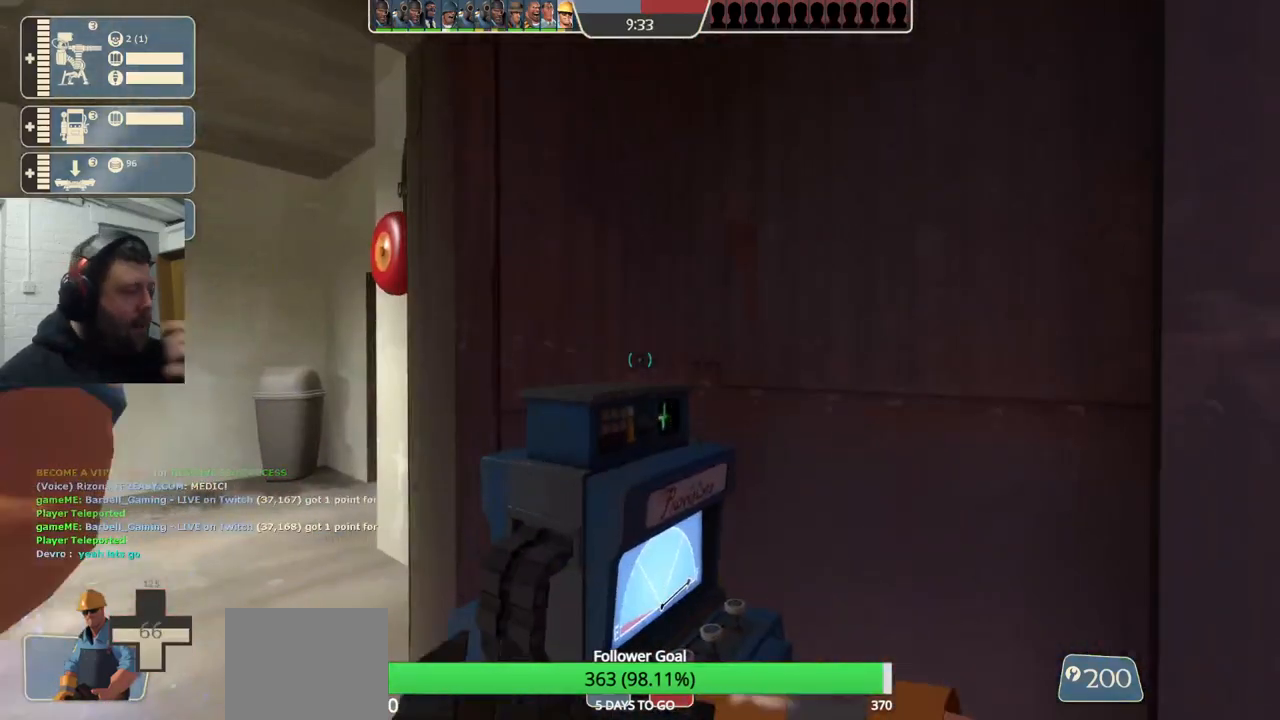
{"buttons": ["R2"], "left_stick": "center", "right_stick": "center", "events": []}
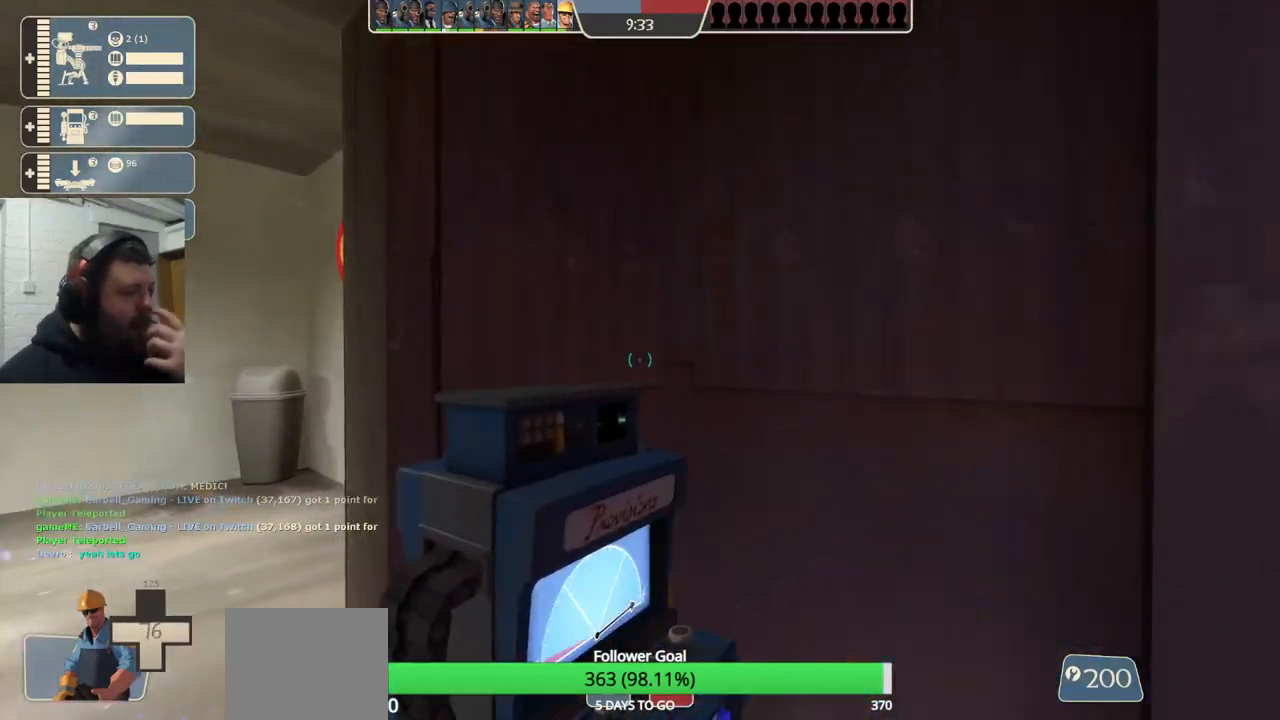
{"buttons": ["R2"], "left_stick": "center", "right_stick": "center", "events": []}
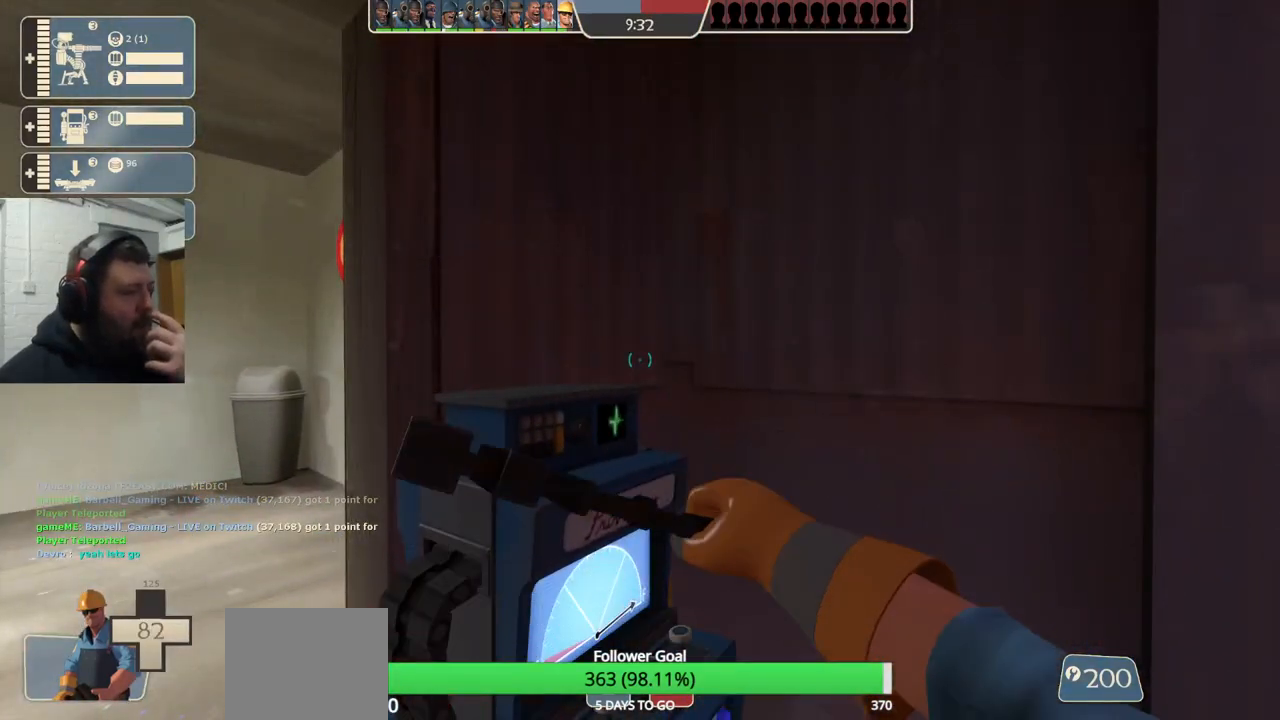
{"buttons": ["R2"], "left_stick": "center", "right_stick": "center", "events": []}
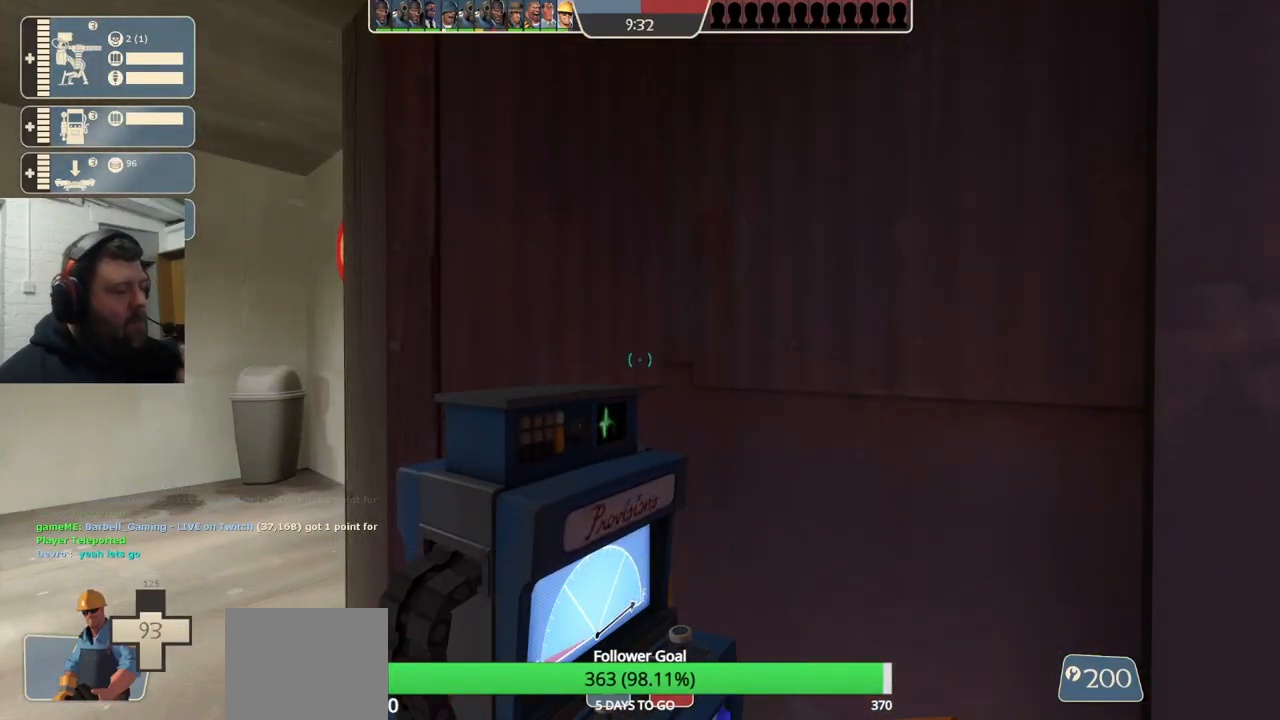
{"buttons": ["R2"], "left_stick": "center", "right_stick": "center", "events": []}
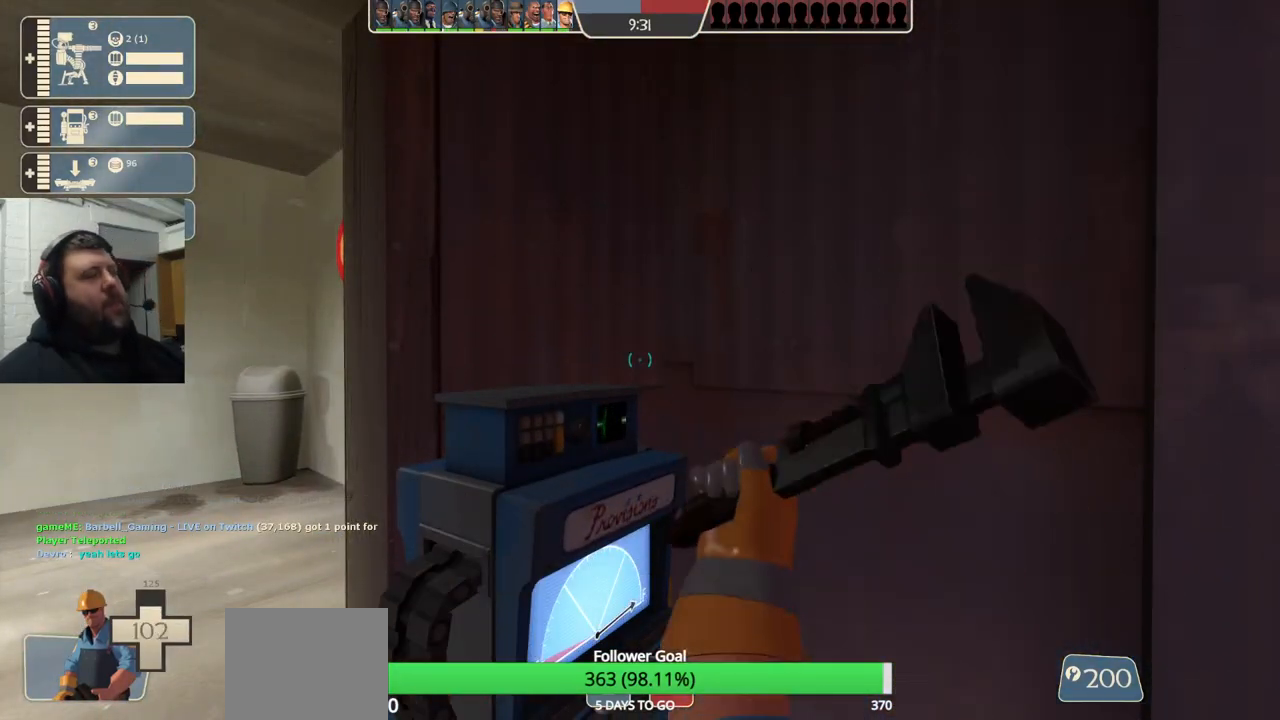
{"buttons": ["R2"], "left_stick": "center", "right_stick": "center", "events": []}
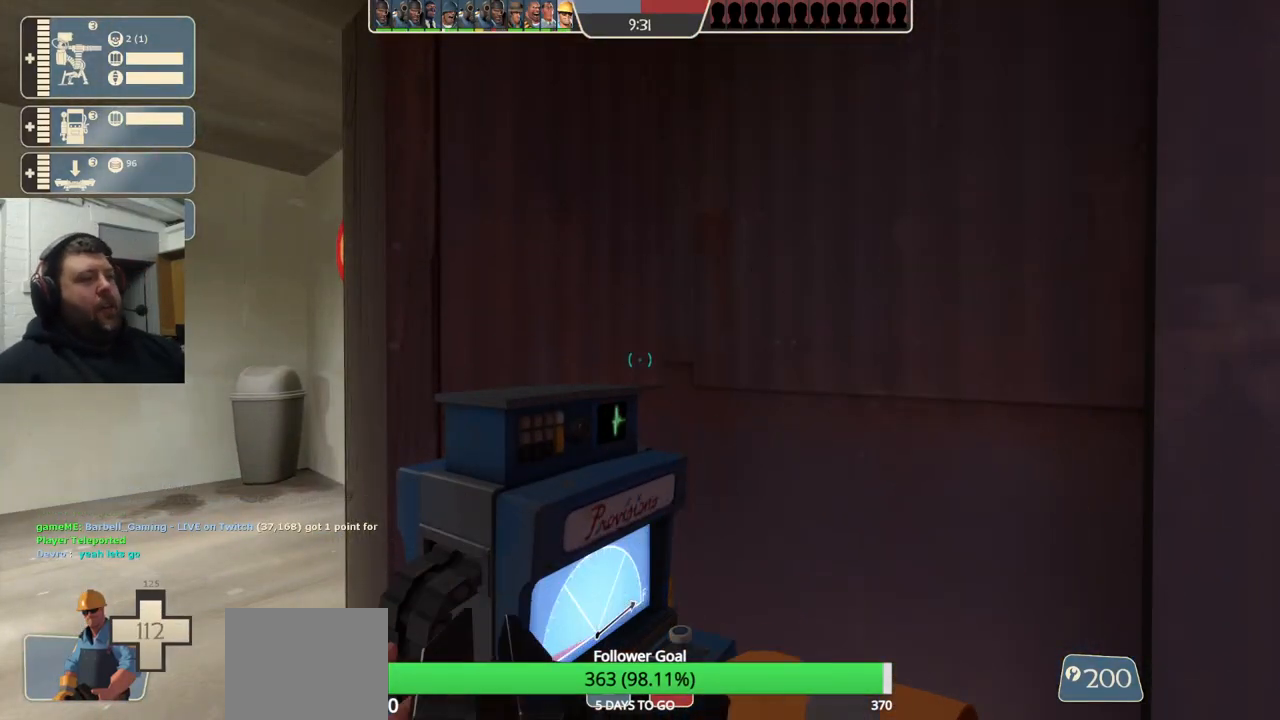
{"buttons": [], "left_stick": "center", "right_stick": "center", "events": [[100, "R2", "up"]]}
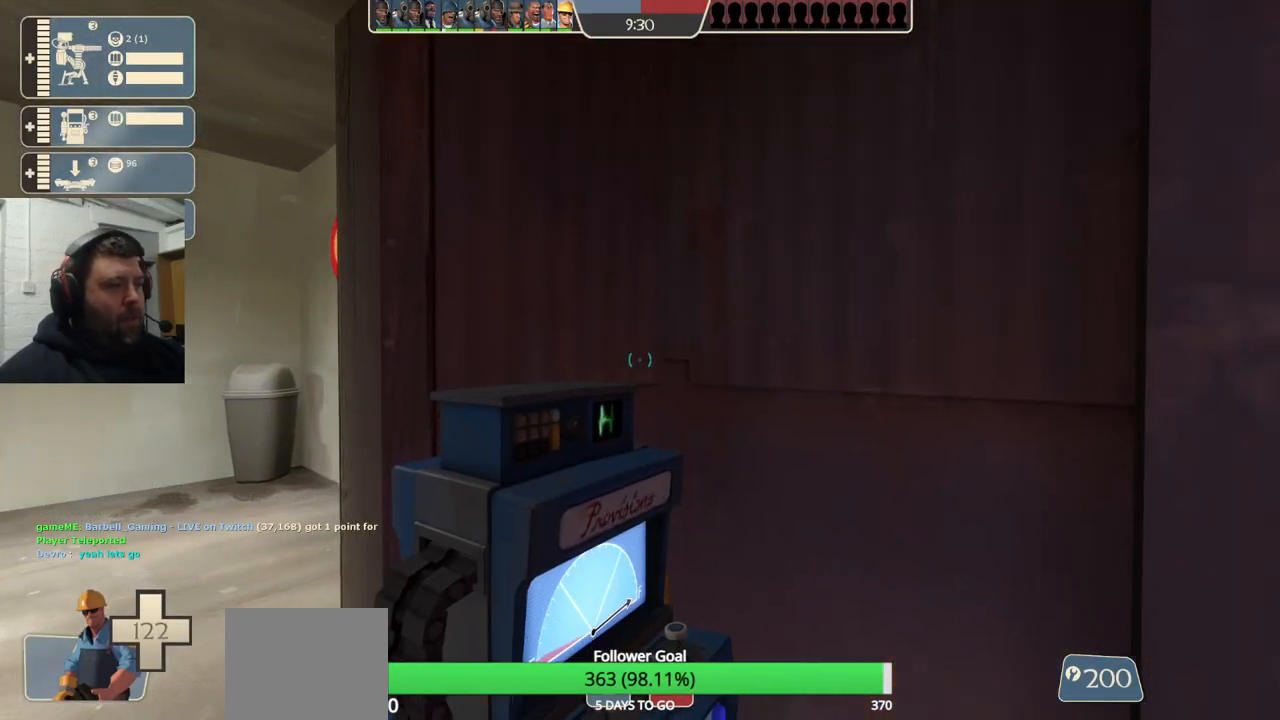
{"buttons": [], "left_stick": "center", "right_stick": "center", "events": []}
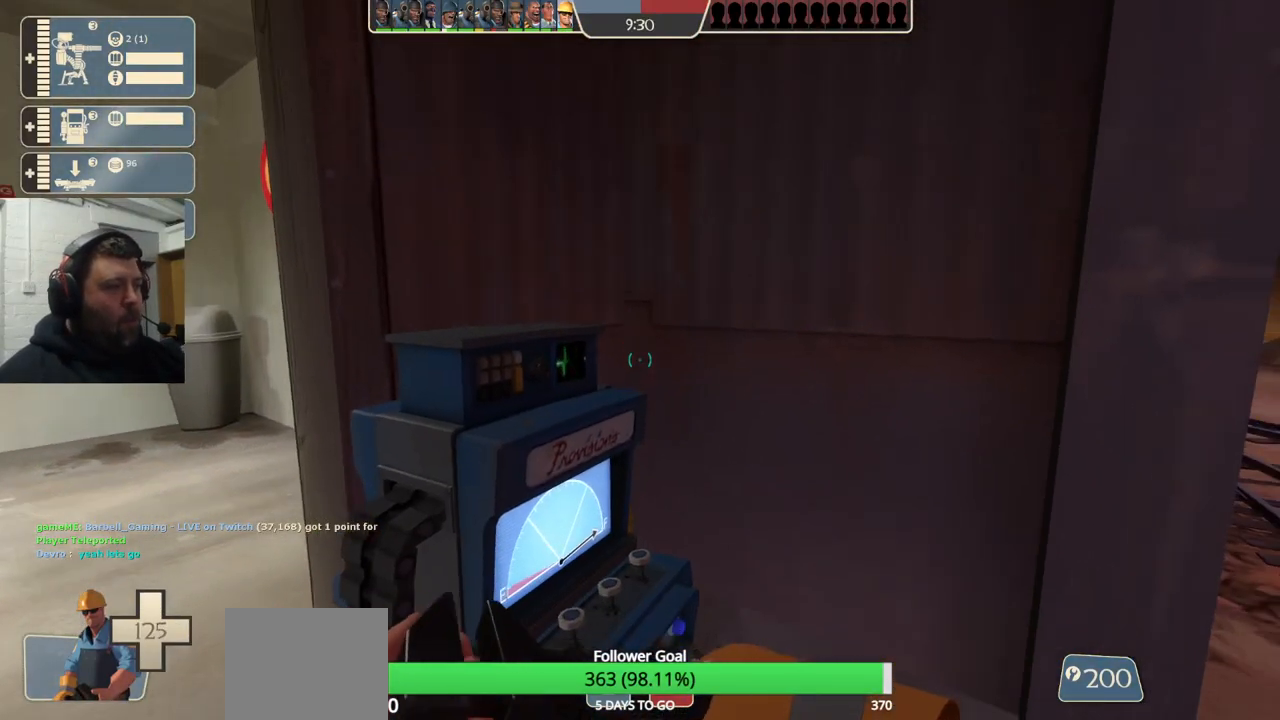
{"buttons": ["R2"], "left_stick": "center", "right_stick": "center", "events": [[17, "R2", "down"]]}
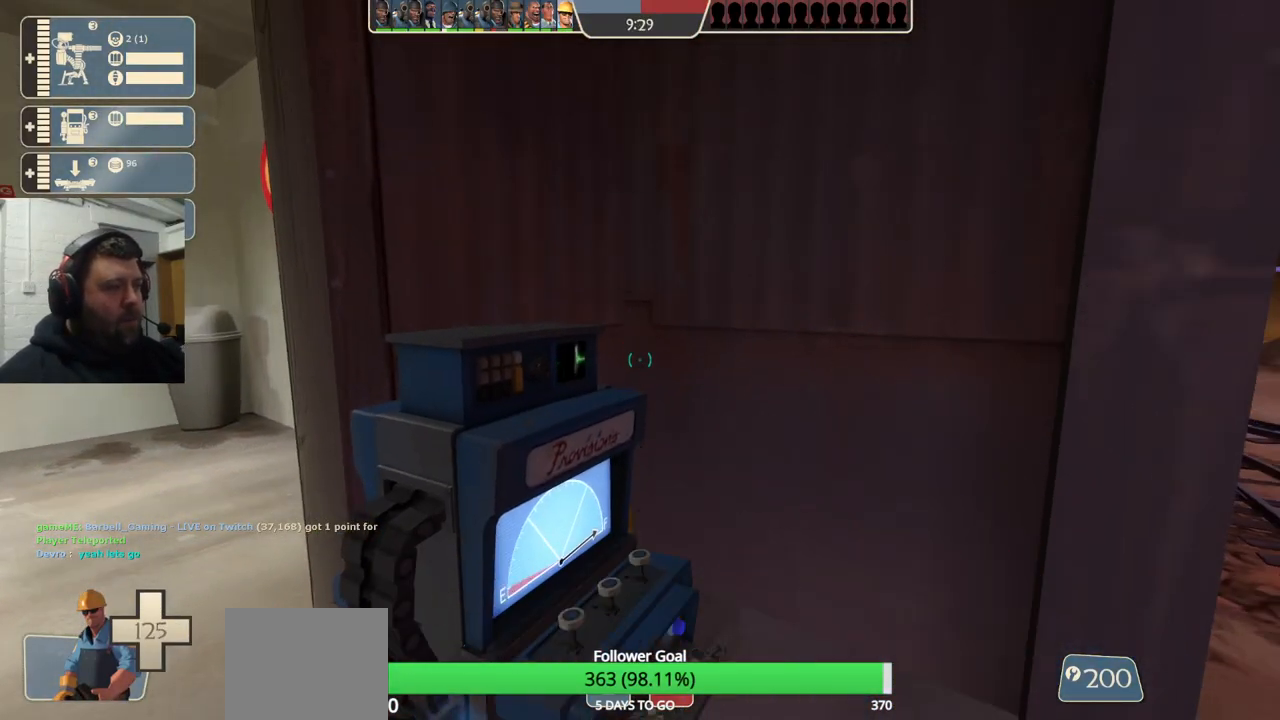
{"buttons": ["R2"], "left_stick": "center", "right_stick": "center", "events": []}
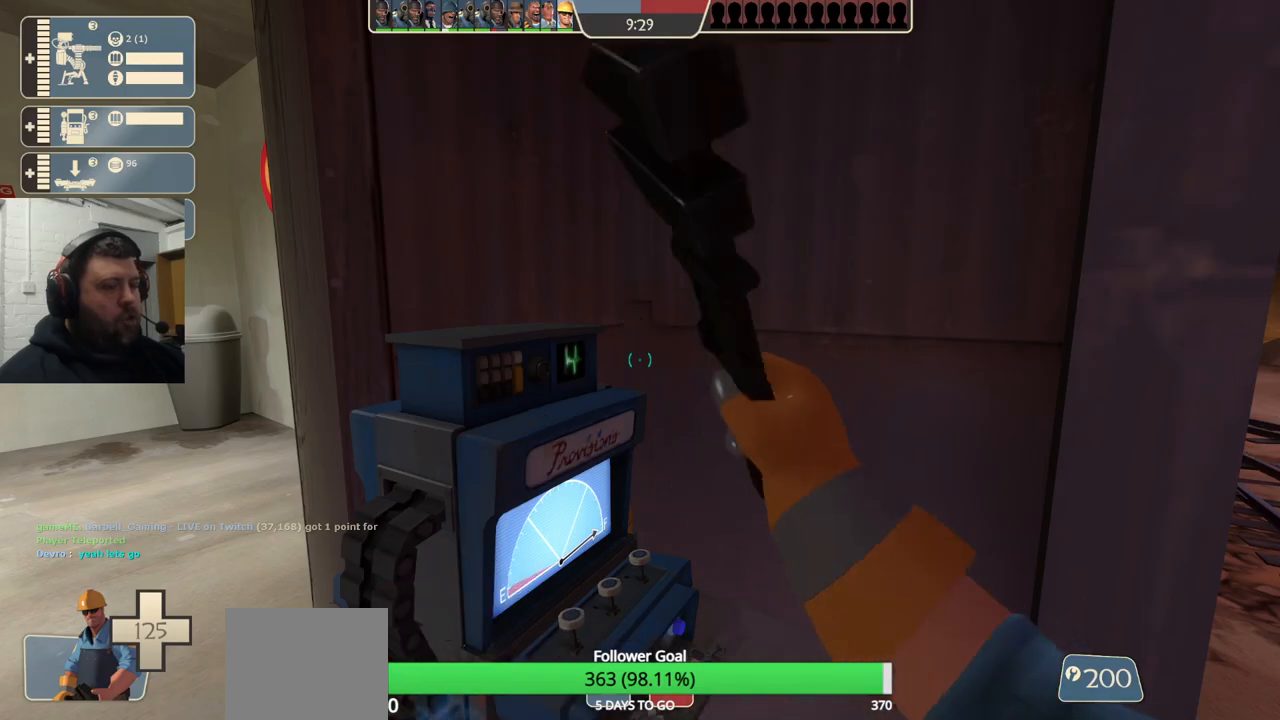
{"buttons": [], "left_stick": "up-left", "right_stick": "center", "events": [[50, "R2", "up"], [50, "right_stick", "right"], [133, "left_stick", "down-right"], [250, "right_stick", "center"], [267, "left_stick", "center"], [483, "left_stick", "up-left"]]}
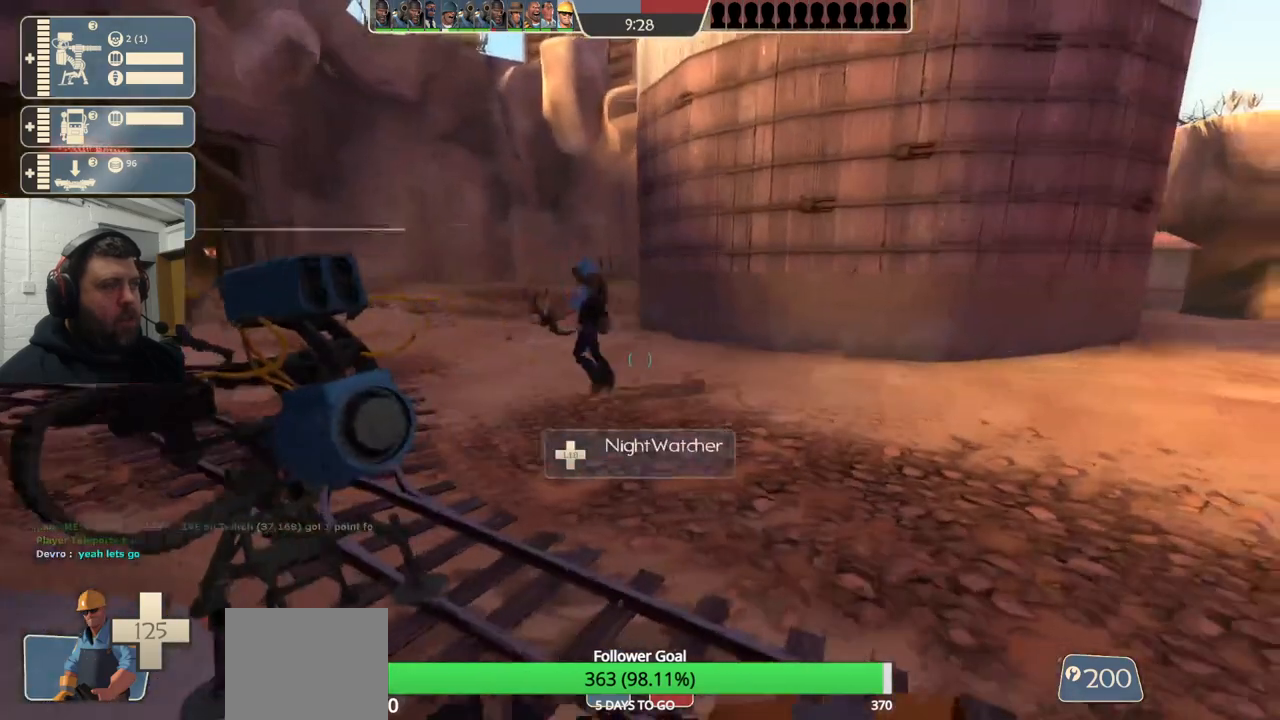
{"buttons": [], "left_stick": "center", "right_stick": "center", "events": [[67, "R2", "down"], [200, "right_stick", "left"], [217, "left_stick", "center"], [383, "right_stick", "center"], [450, "R2", "up"]]}
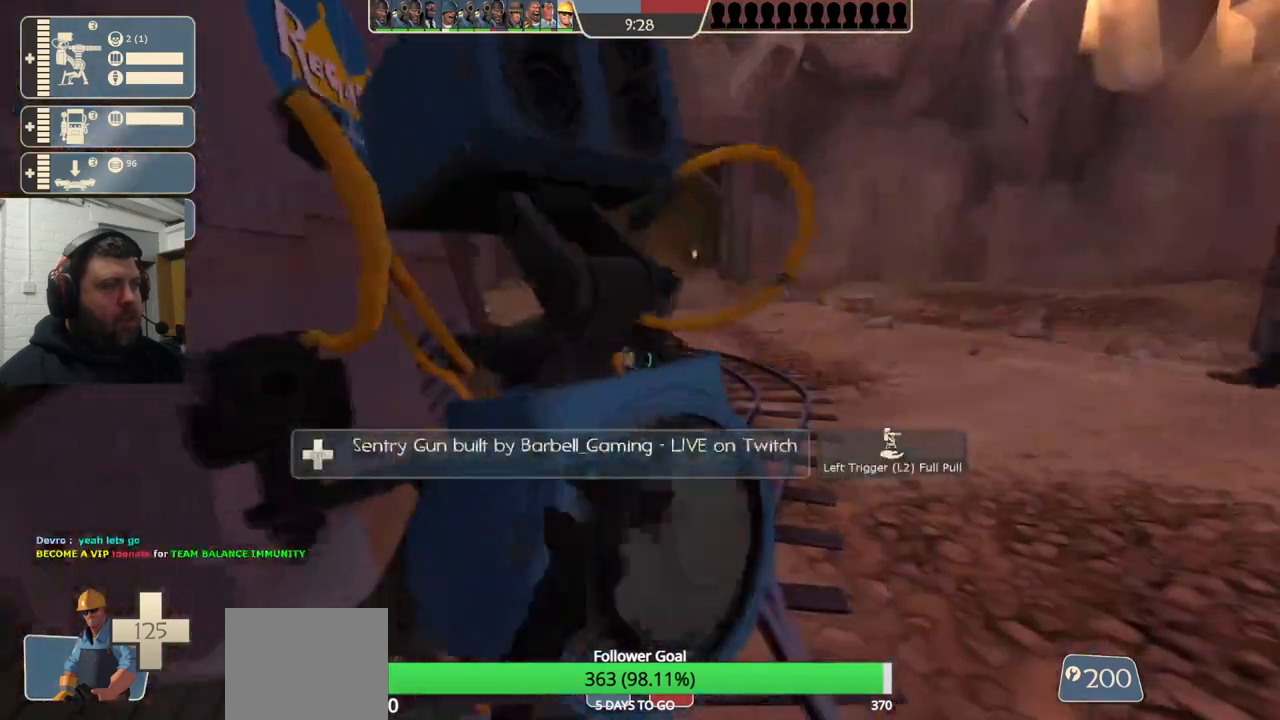
{"buttons": [], "left_stick": "up-right", "right_stick": "center", "events": [[117, "left_stick", "right"], [317, "left_stick", "up-right"]]}
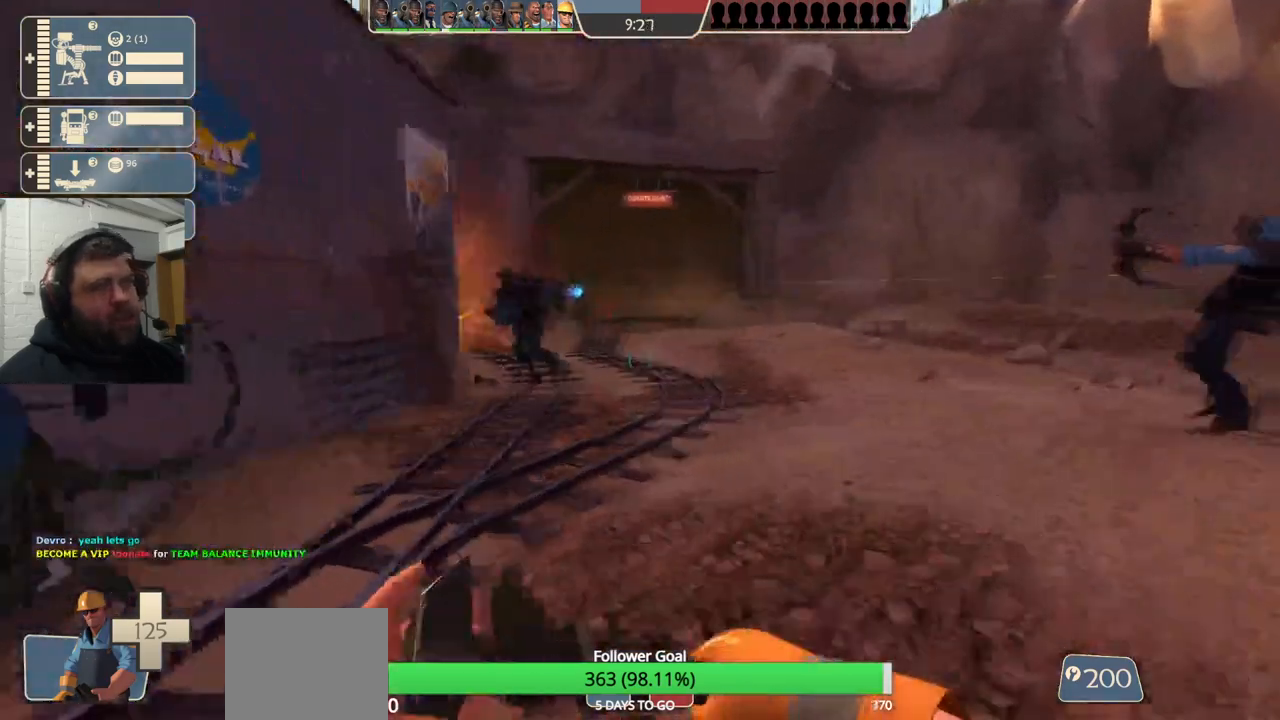
{"buttons": [], "left_stick": "up-right", "right_stick": "center", "events": []}
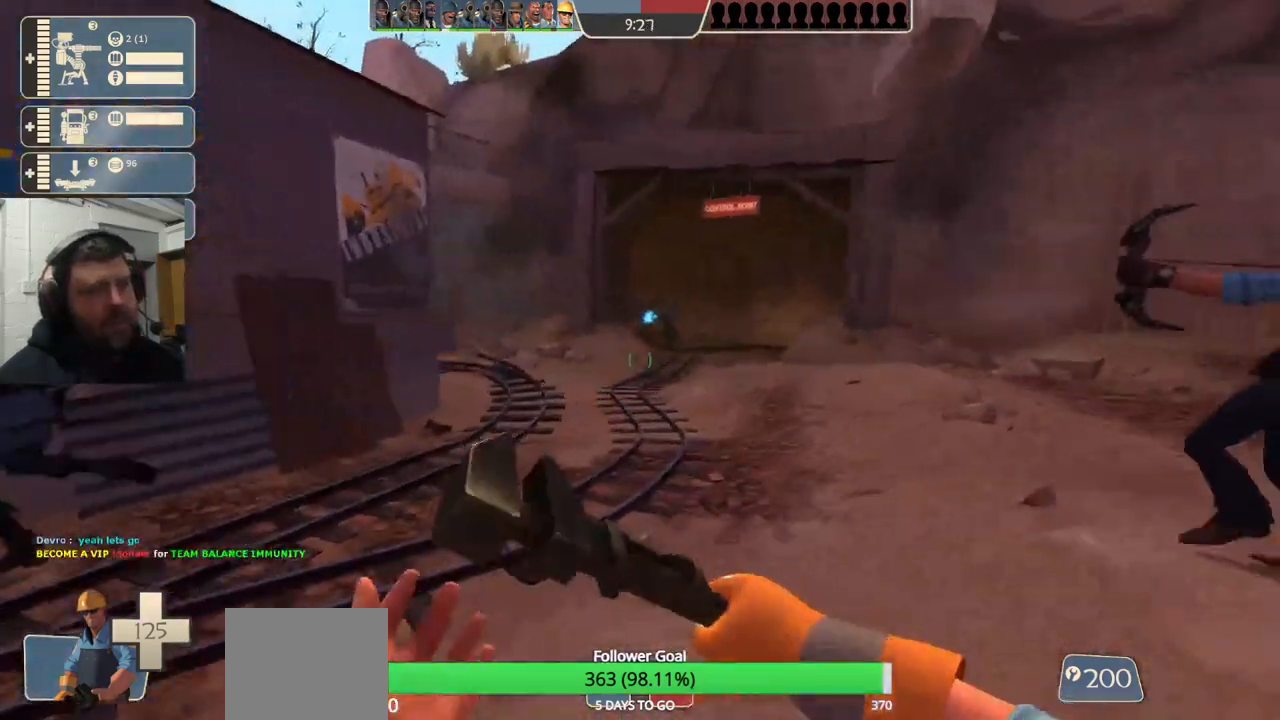
{"buttons": [], "left_stick": "down-right", "right_stick": "center", "events": [[500, "left_stick", "down-right"]]}
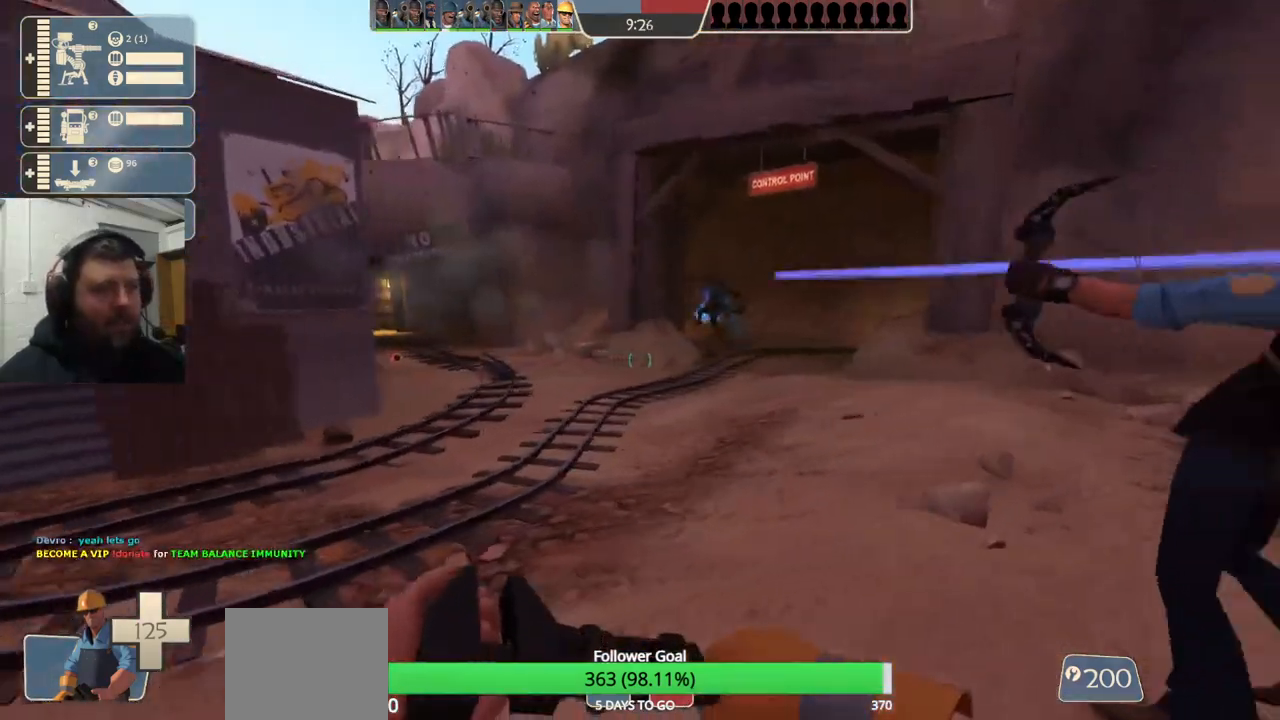
{"buttons": ["CIRCLE"], "left_stick": "center", "right_stick": "center", "events": [[33, "CIRCLE", "down"], [50, "left_stick", "center"]]}
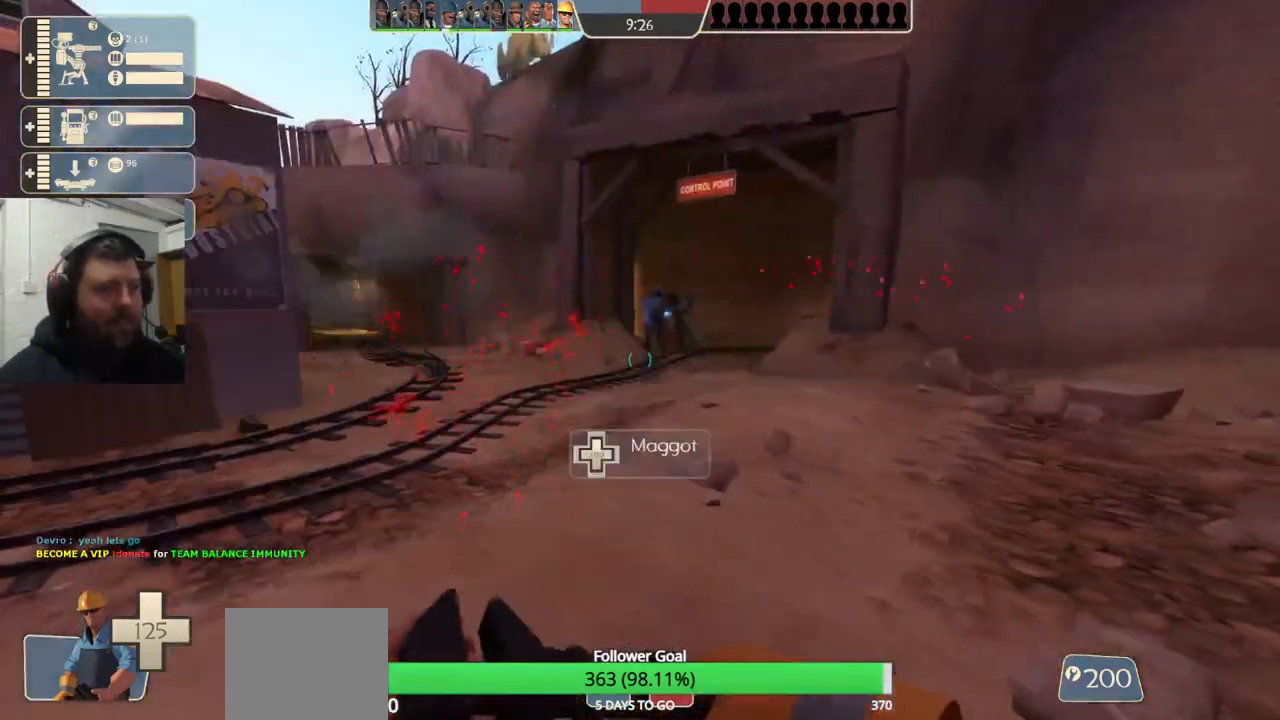
{"buttons": [], "left_stick": "center", "right_stick": "center", "events": [[283, "CIRCLE", "up"]]}
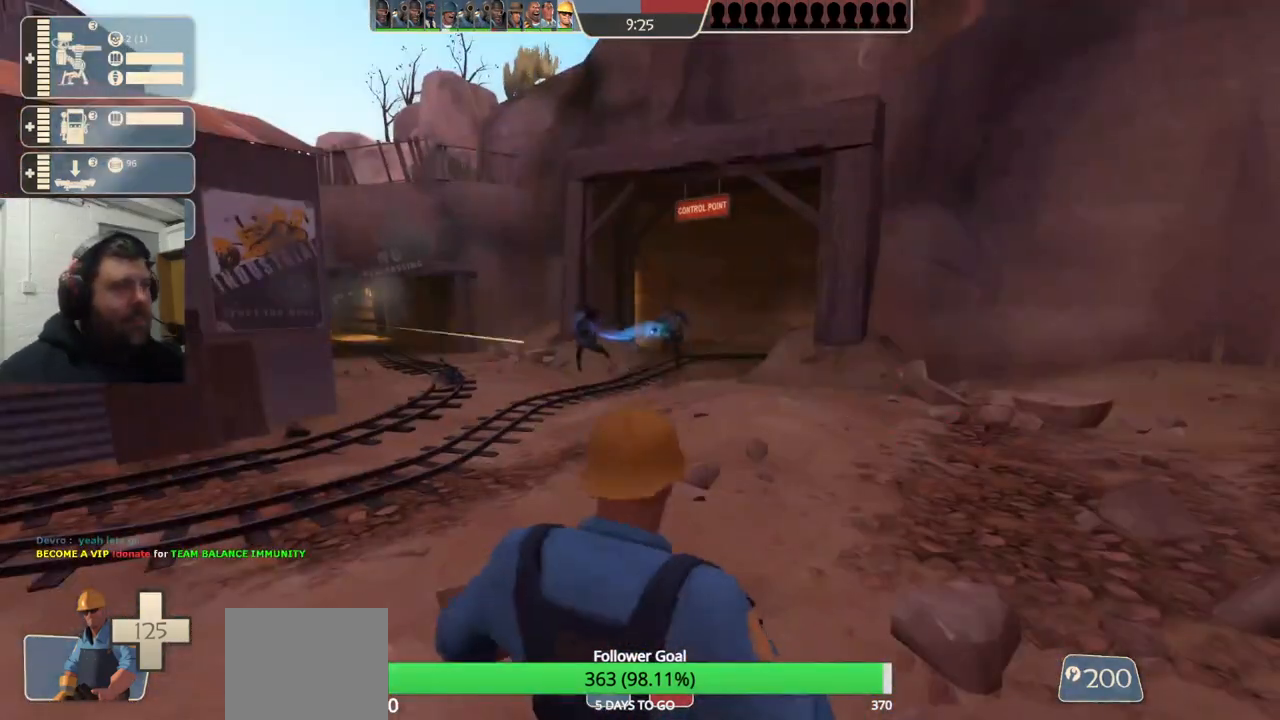
{"buttons": [], "left_stick": "center", "right_stick": "center", "events": []}
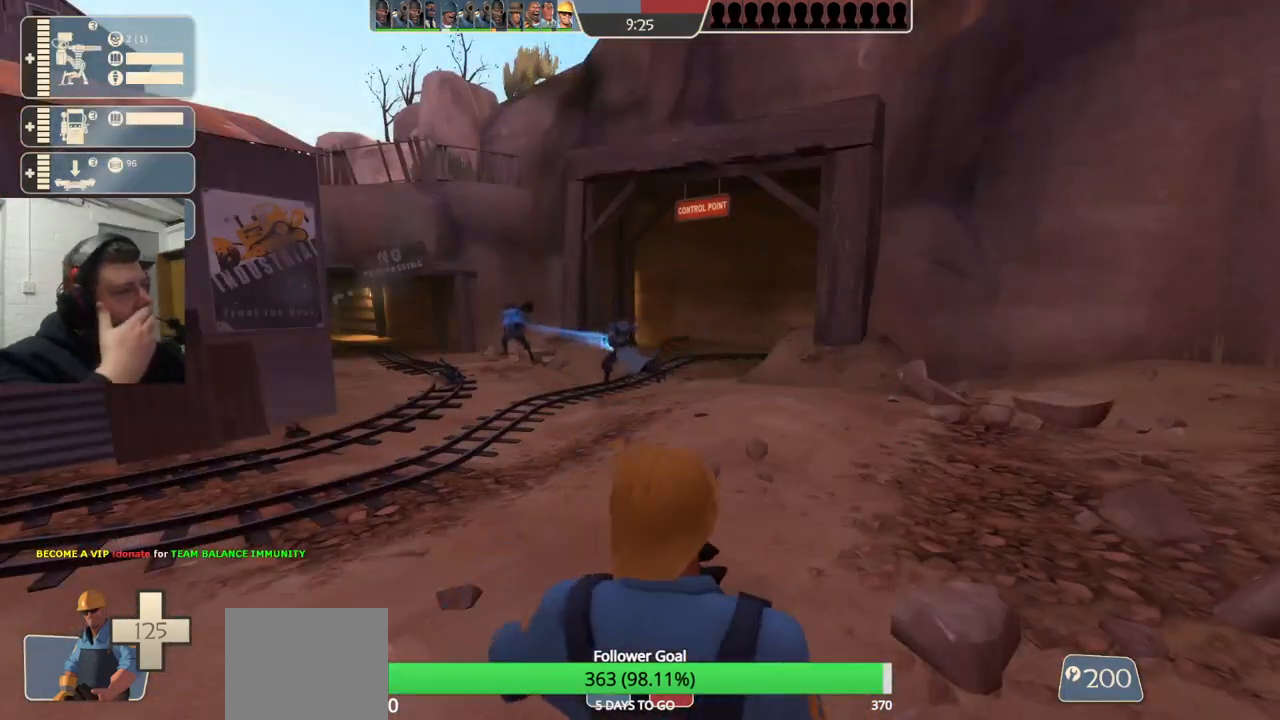
{"buttons": [], "left_stick": "center", "right_stick": "center", "events": []}
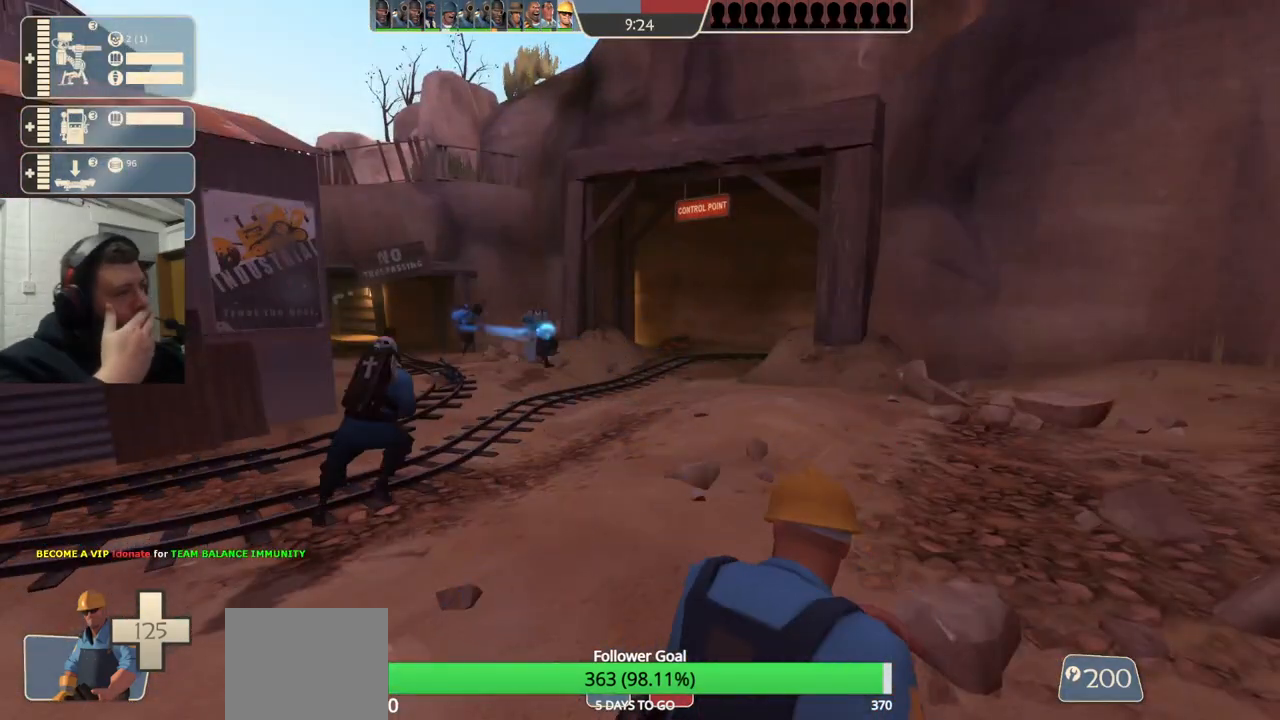
{"buttons": [], "left_stick": "center", "right_stick": "center", "events": []}
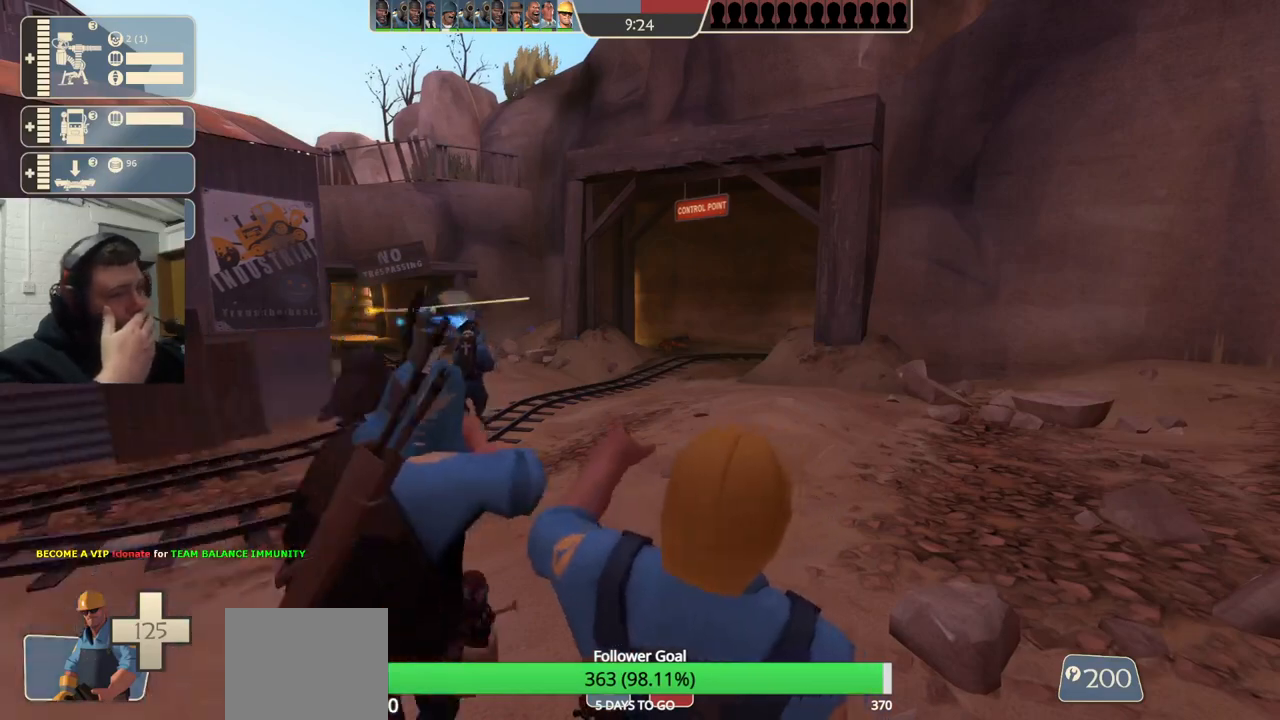
{"buttons": [], "left_stick": "center", "right_stick": "center", "events": []}